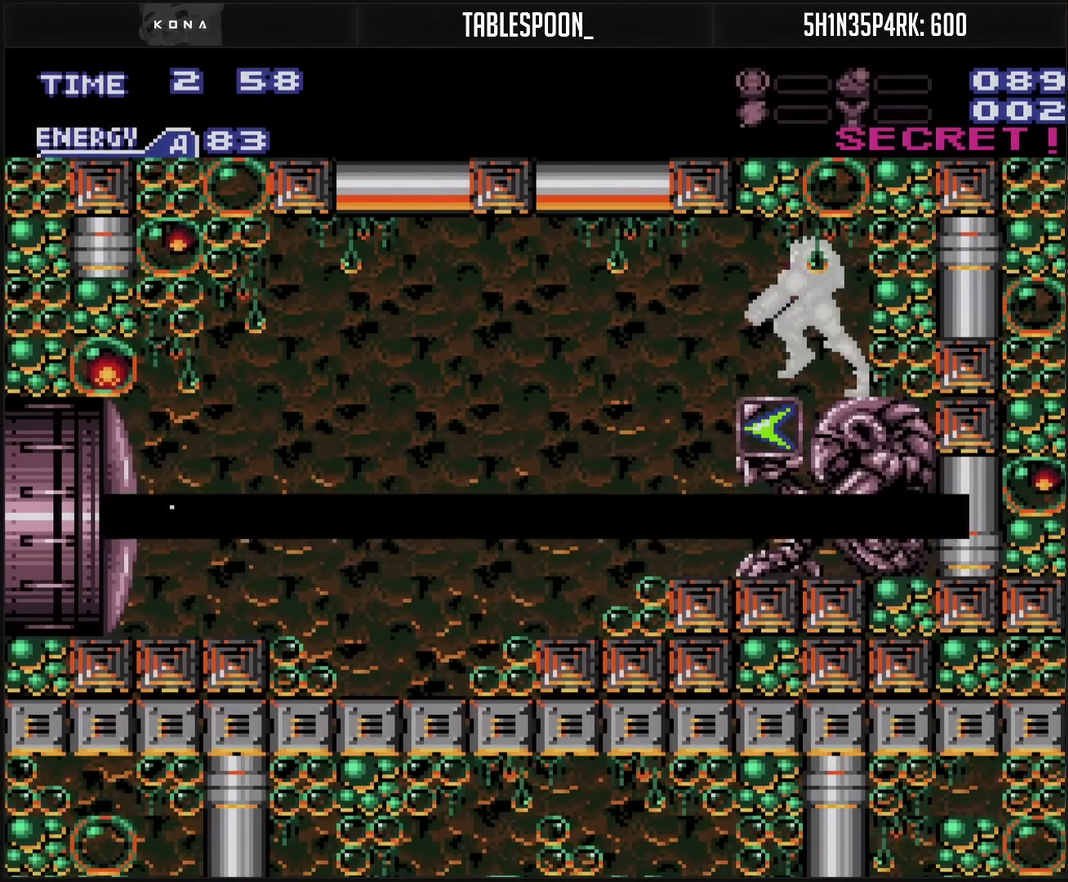
Gameplay with a controller (PlayStation layout); each line is a JSON object with the inputs held at the frame after it. "events" lists button and stick changes between this image and that frame as [ms after this image, input, new state], when the widget could be followed in between. Not read: L2 L3 R2 R3.
{"buttons": ["CROSS", "DPAD_LEFT"], "events": [[133, "CROSS", "down"], [133, "DPAD_LEFT", "down"], [133, "TRIANGLE", "down"], [183, "CIRCLE", "down"], [200, "TRIANGLE", "up"], [350, "CIRCLE", "up"], [383, "CROSS", "up"], [483, "CROSS", "down"]]}
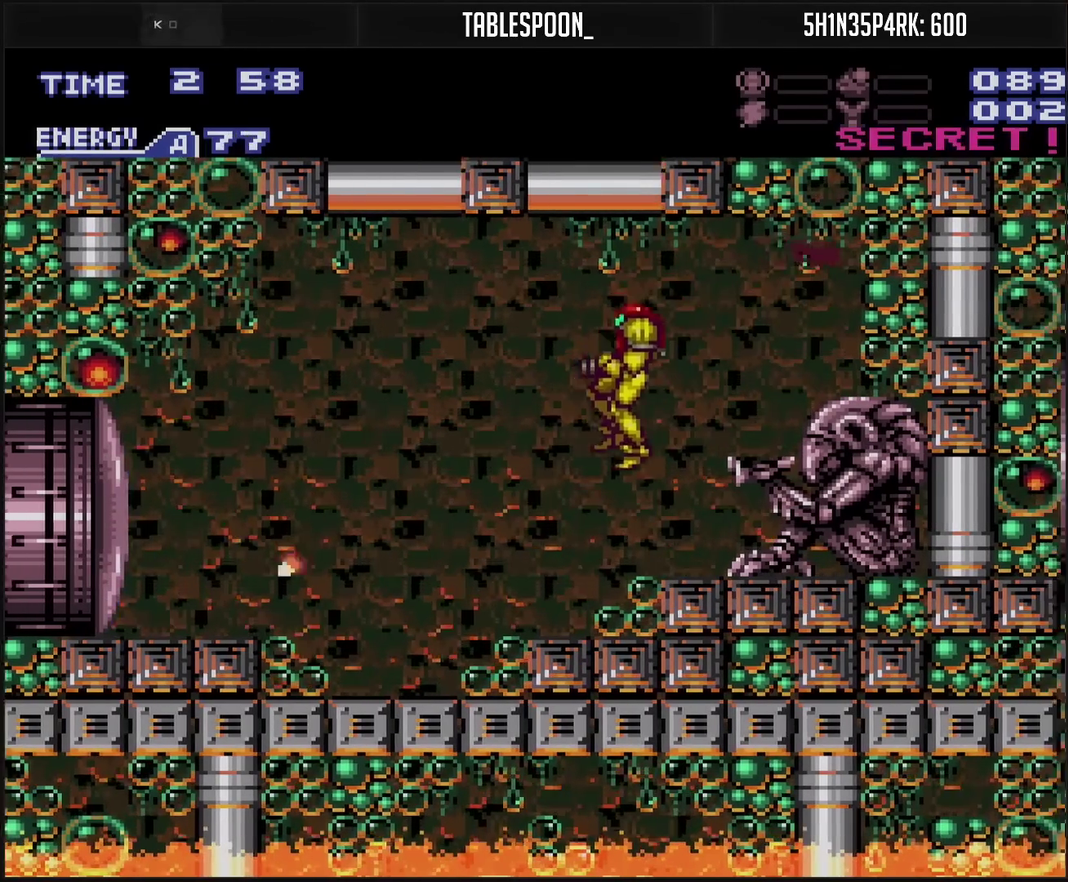
{"buttons": ["CROSS", "CIRCLE", "DPAD_LEFT"], "events": [[233, "TRIANGLE", "down"], [400, "CIRCLE", "down"], [400, "TRIANGLE", "up"]]}
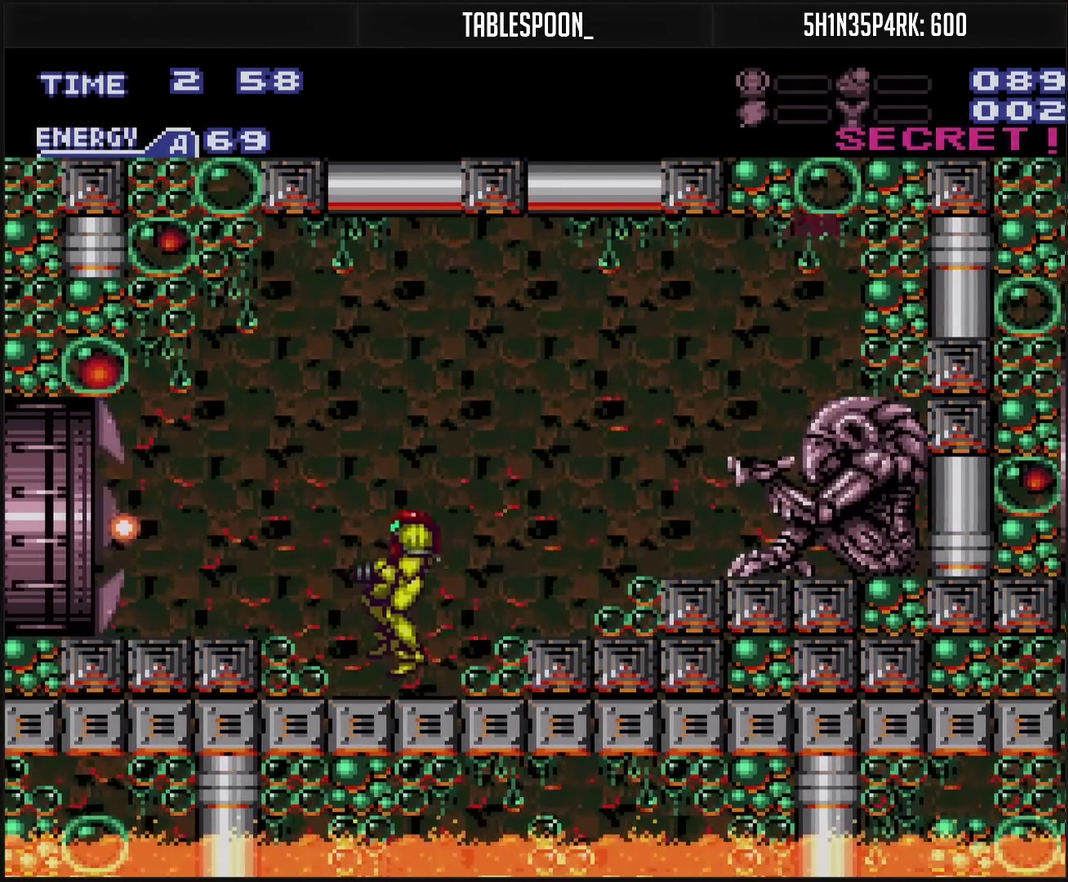
{"buttons": ["CROSS", "DPAD_LEFT"], "events": [[17, "CIRCLE", "up"], [33, "CROSS", "up"], [167, "CIRCLE", "down"], [167, "CROSS", "down"], [317, "CIRCLE", "up"], [333, "CROSS", "up"], [433, "CROSS", "down"], [433, "TRIANGLE", "down"], [500, "TRIANGLE", "up"]]}
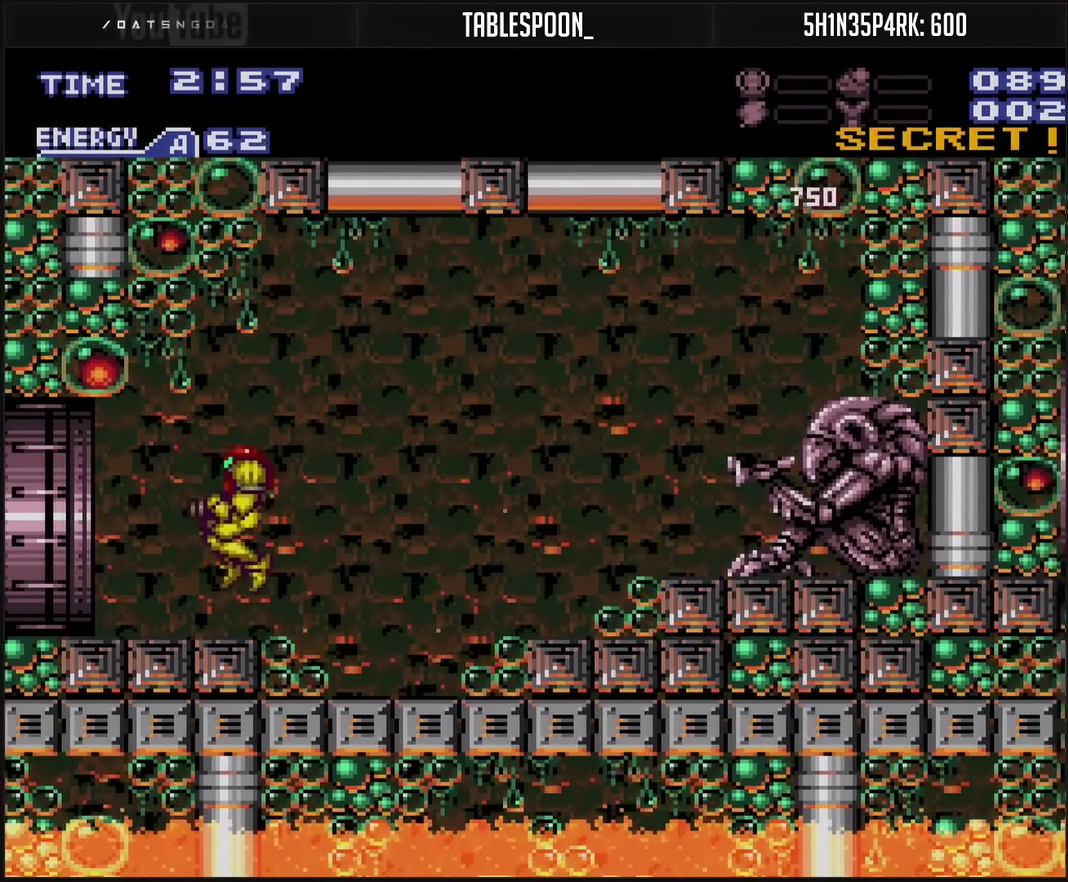
{"buttons": ["CROSS", "DPAD_LEFT"], "events": [[117, "R1", "down"], [467, "R1", "up"]]}
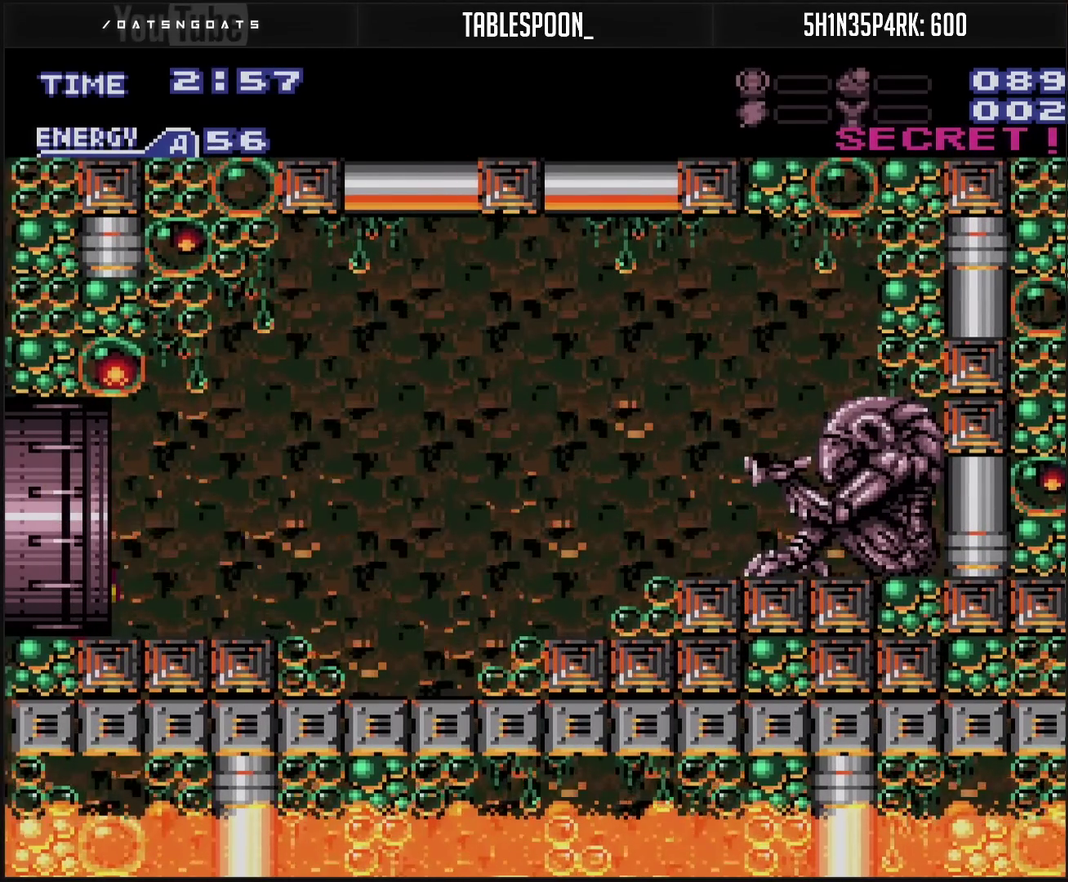
{"buttons": ["CROSS", "DPAD_LEFT"], "events": []}
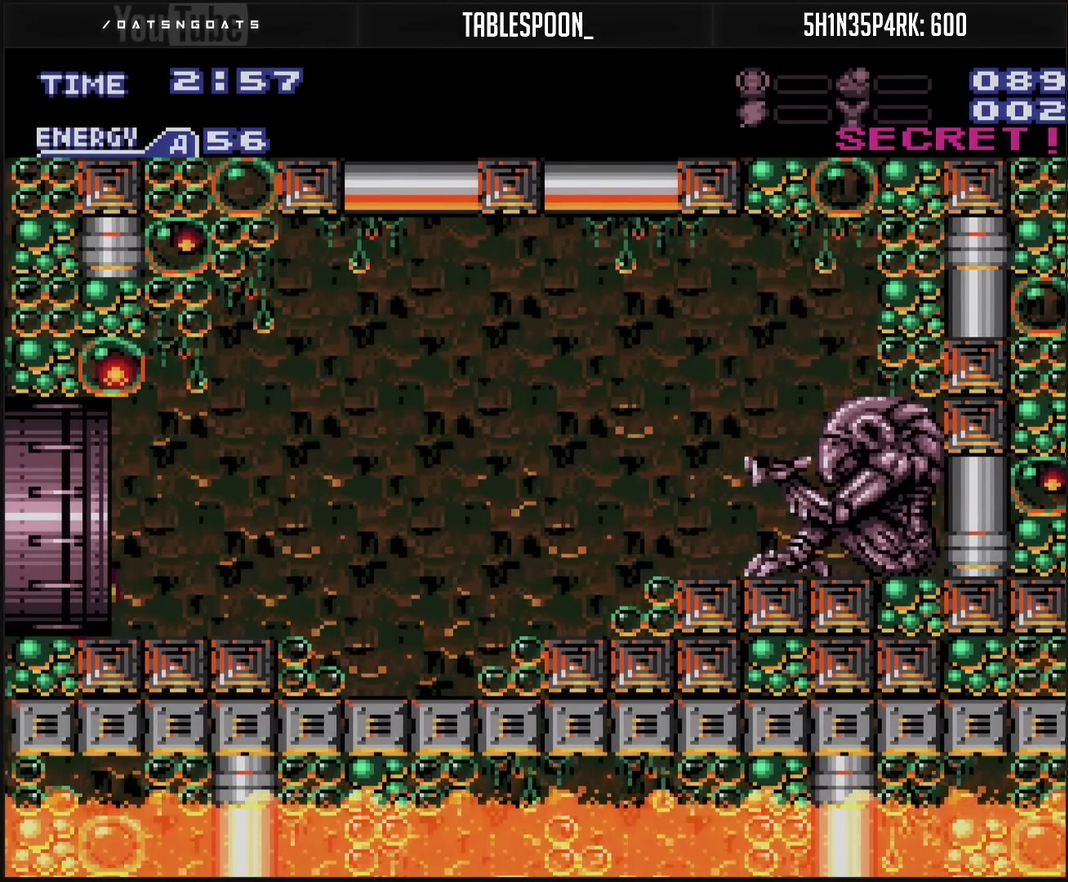
{"buttons": ["CROSS", "DPAD_LEFT"], "events": []}
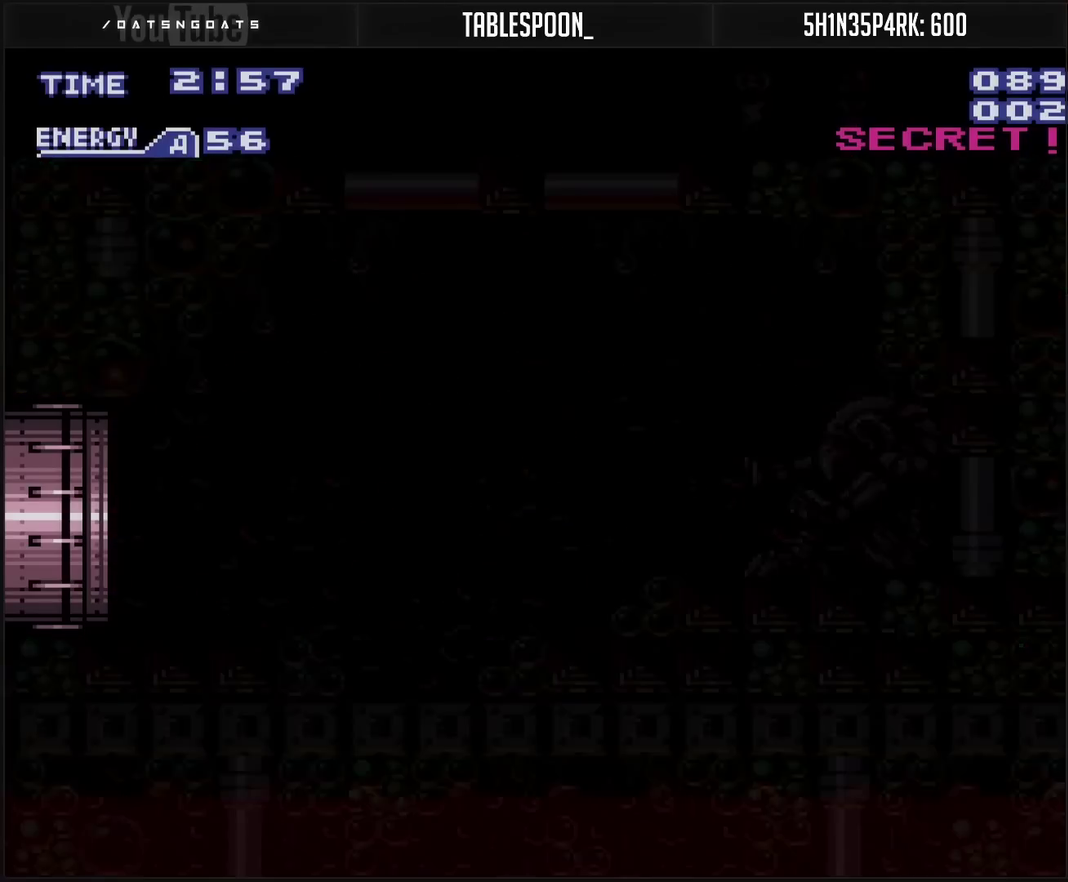
{"buttons": ["DPAD_LEFT"], "events": [[433, "CROSS", "up"]]}
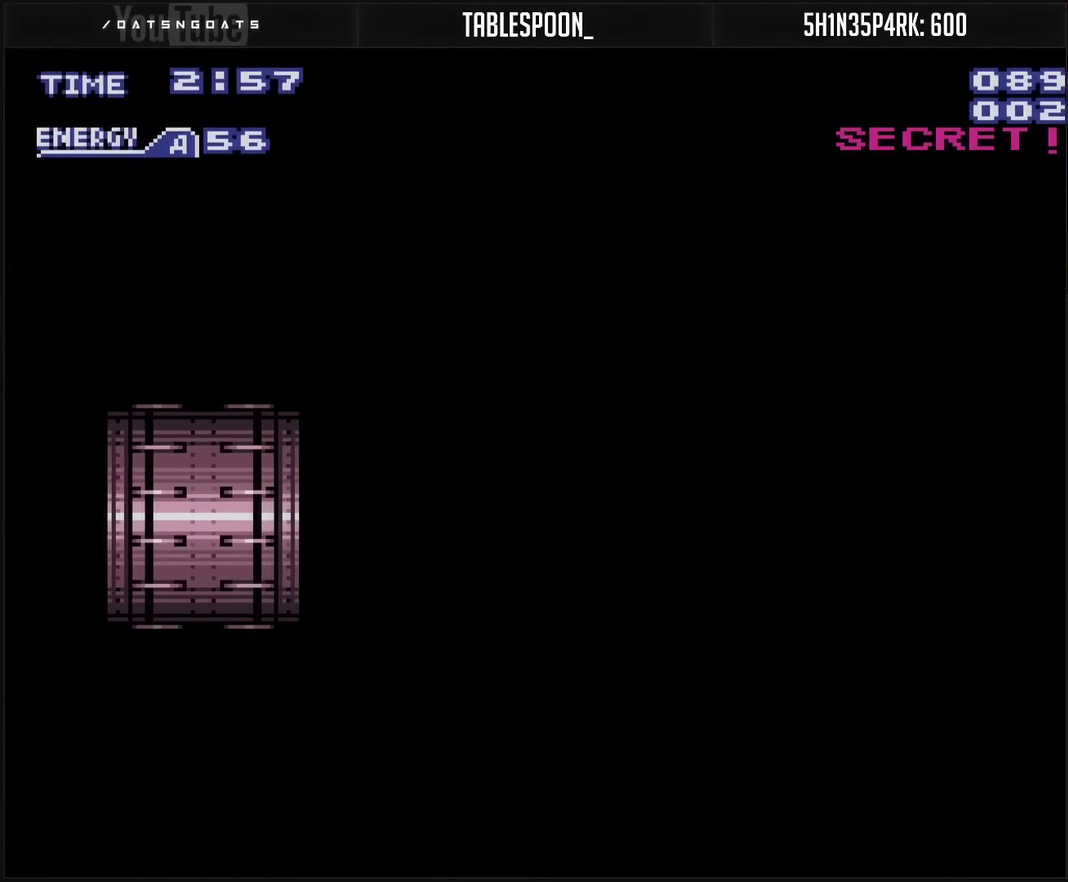
{"buttons": ["CROSS", "DPAD_LEFT"], "events": [[133, "CROSS", "down"]]}
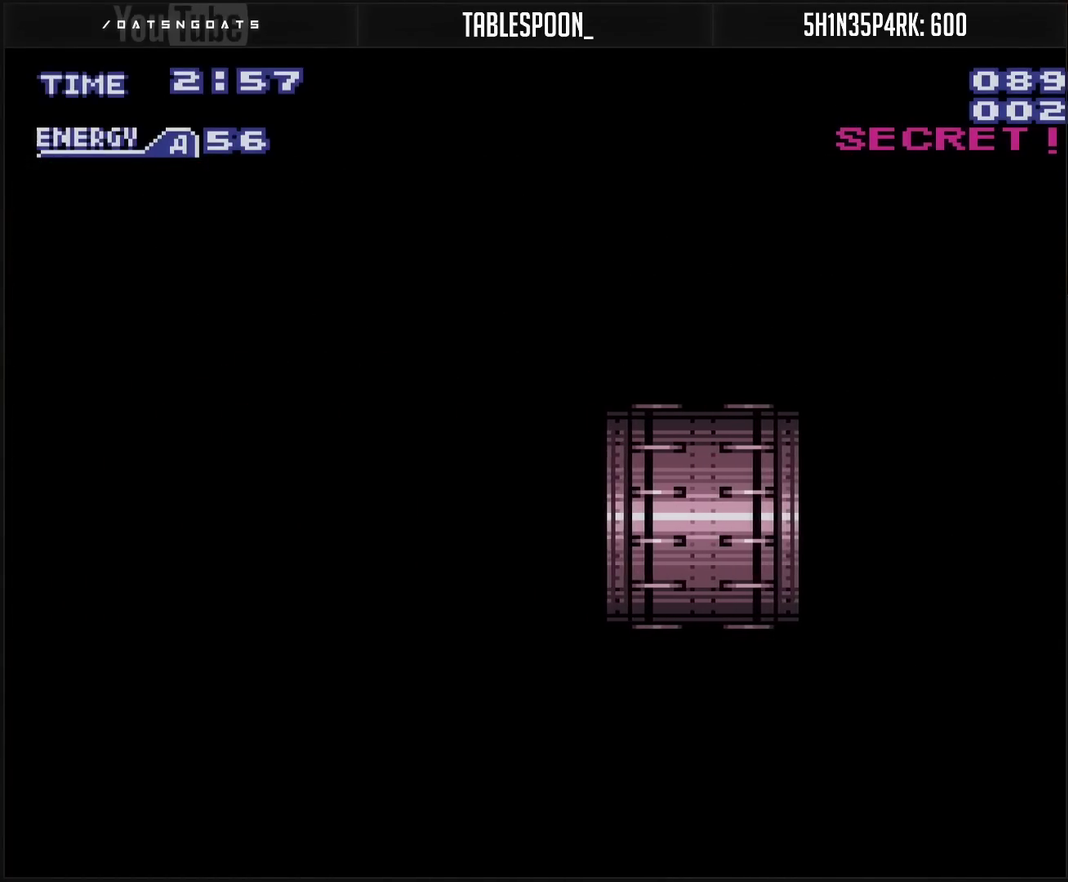
{"buttons": ["CROSS", "DPAD_LEFT"], "events": []}
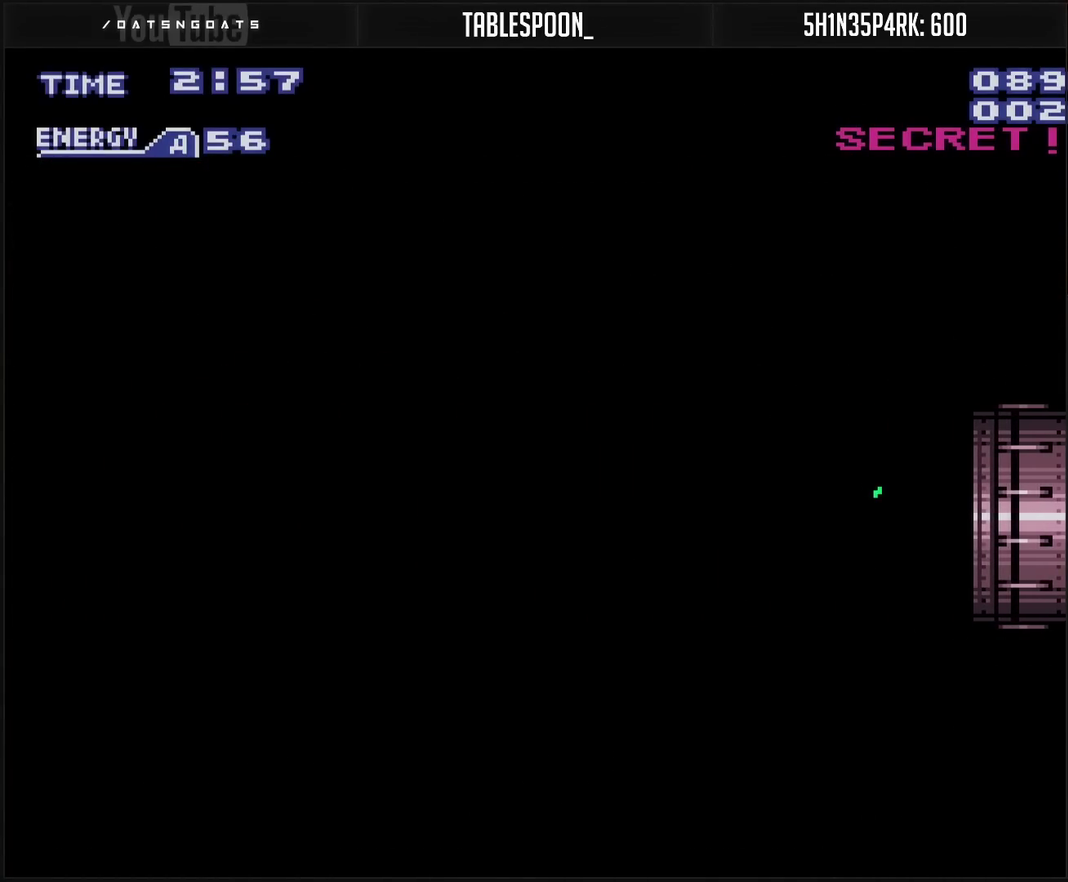
{"buttons": ["CROSS", "DPAD_LEFT"], "events": []}
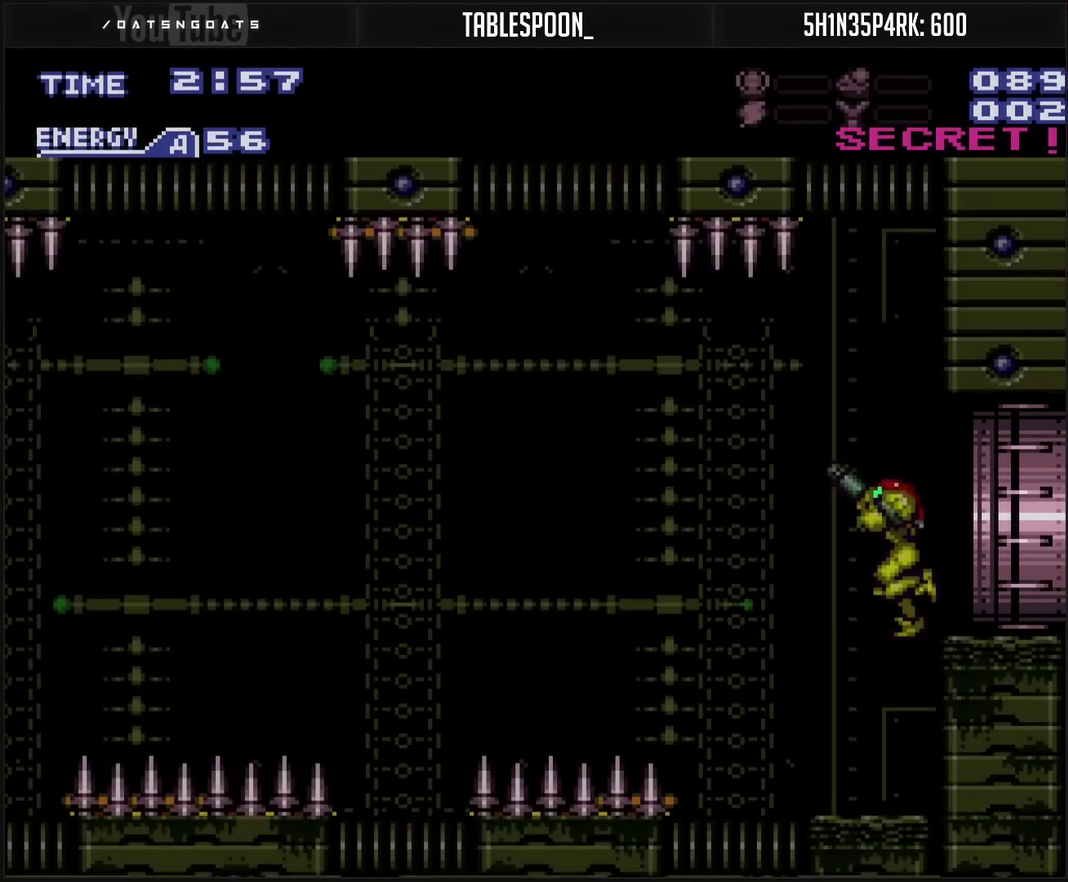
{"buttons": ["CROSS", "DPAD_LEFT"], "events": []}
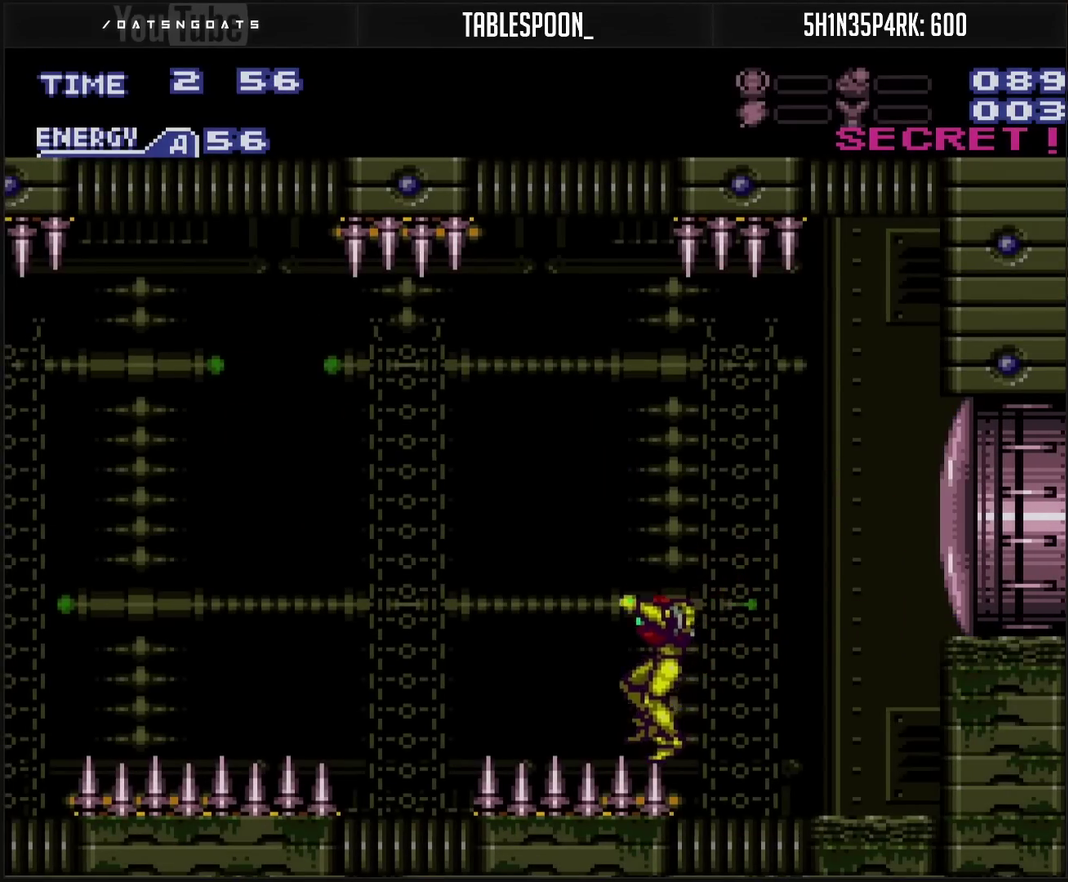
{"buttons": ["CROSS", "DPAD_DOWN"], "events": [[50, "R1", "down"], [117, "R1", "up"], [400, "DPAD_DOWN", "down"], [417, "DPAD_LEFT", "up"]]}
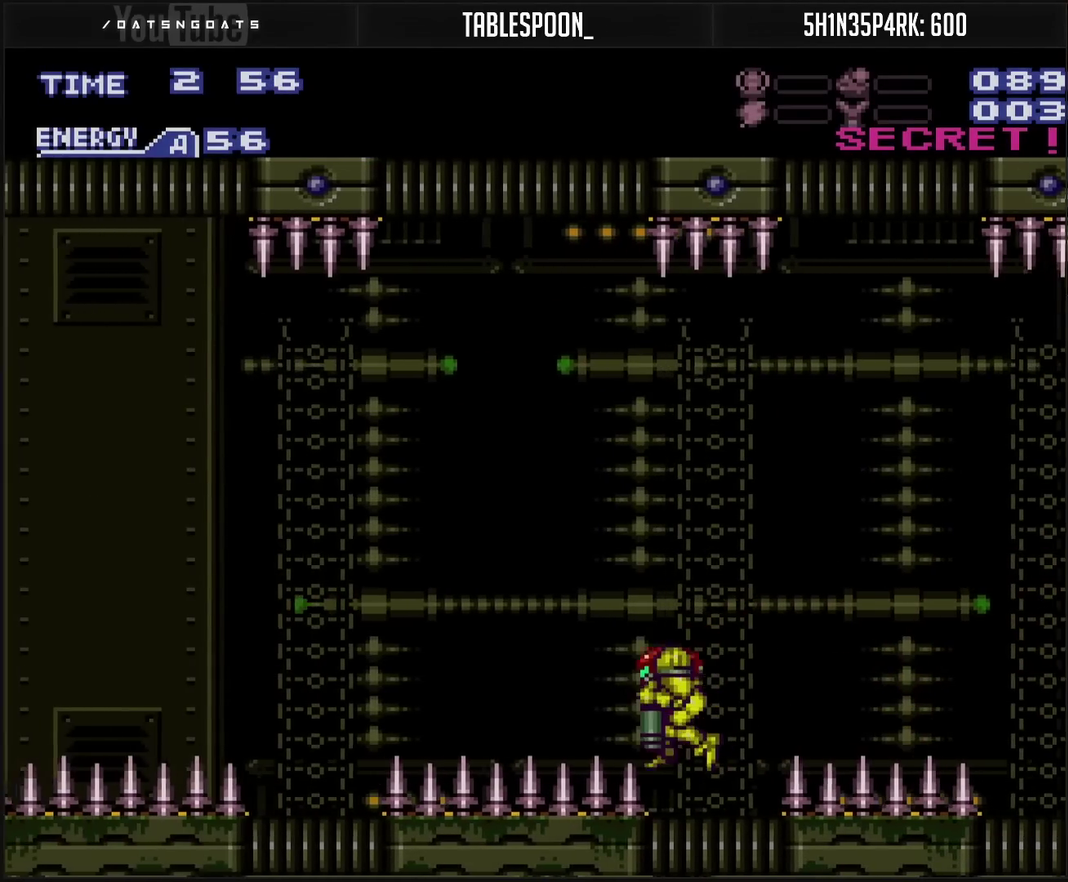
{"buttons": ["CROSS", "DPAD_DOWN"], "events": [[33, "DPAD_DOWN", "up"], [33, "DPAD_LEFT", "down"], [450, "DPAD_DOWN", "down"], [483, "DPAD_LEFT", "up"]]}
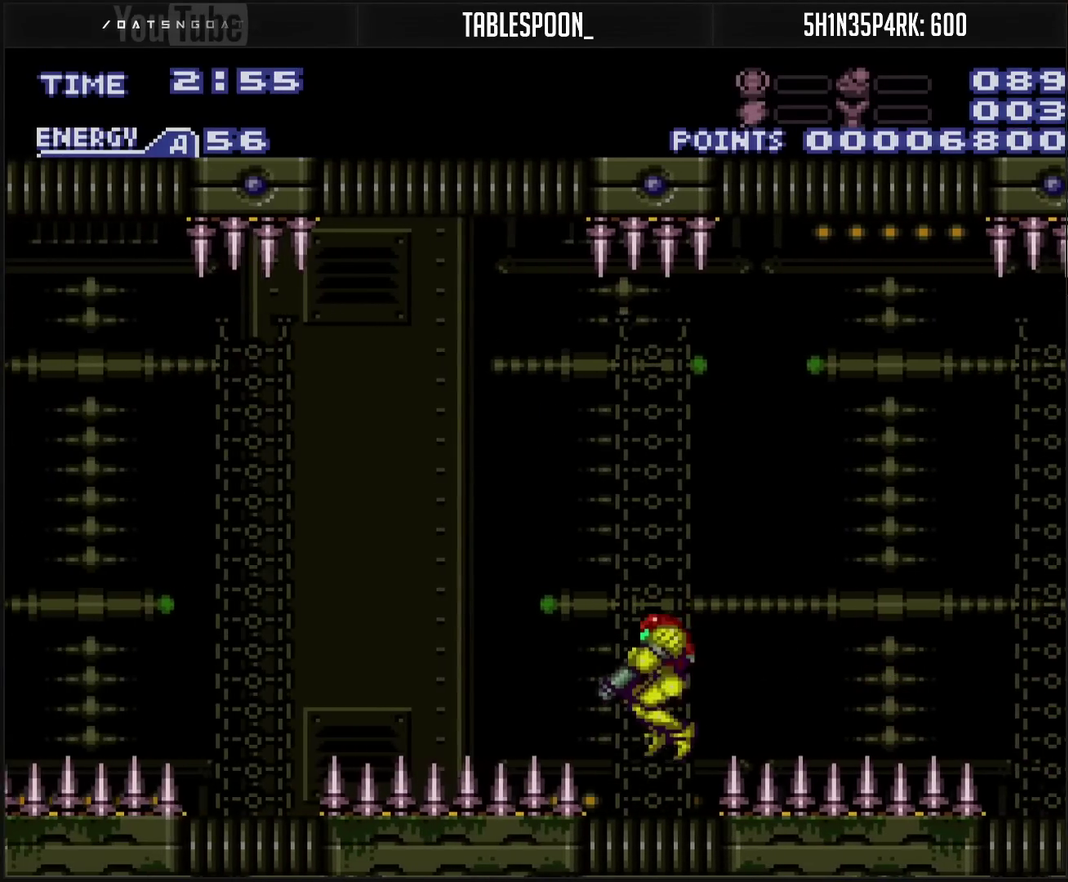
{"buttons": ["CROSS", "DPAD_LEFT"], "events": [[117, "DPAD_DOWN", "up"], [117, "DPAD_LEFT", "down"]]}
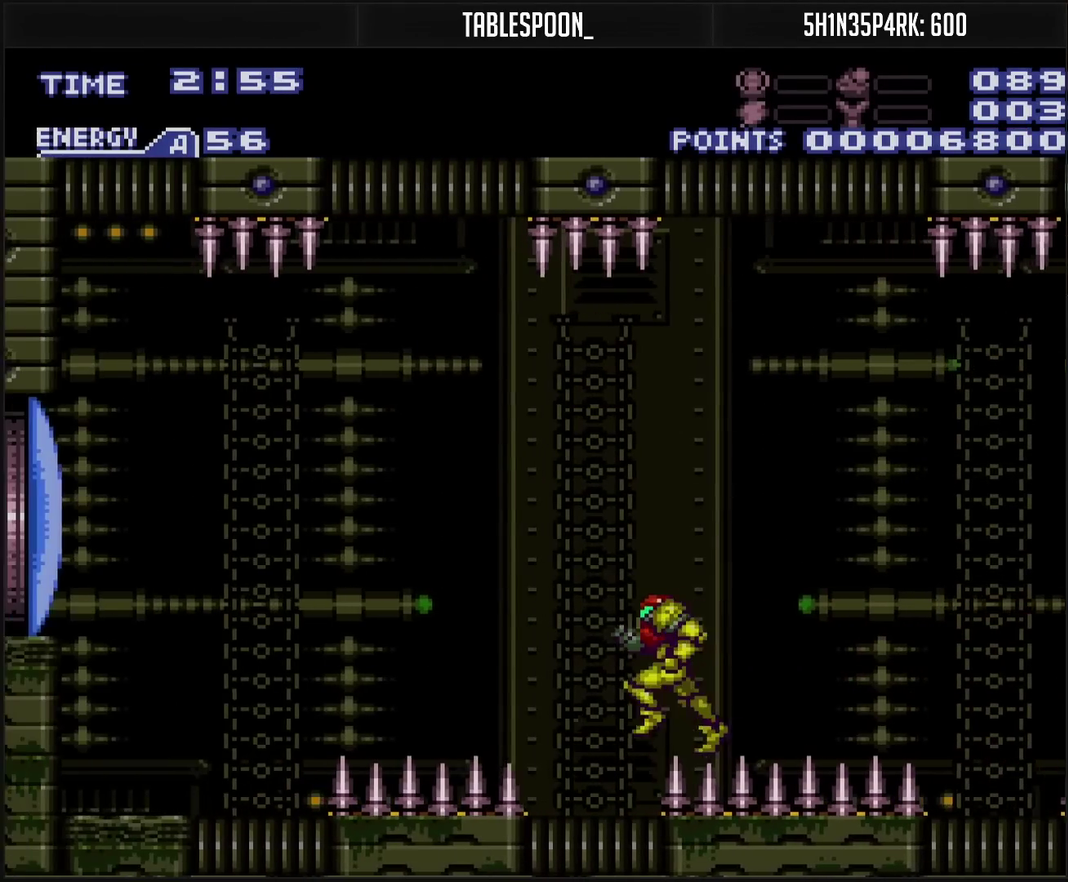
{"buttons": ["CROSS", "DPAD_LEFT"], "events": [[117, "DPAD_DOWN", "down"], [117, "DPAD_LEFT", "up"], [217, "DPAD_DOWN", "up"], [217, "DPAD_LEFT", "down"]]}
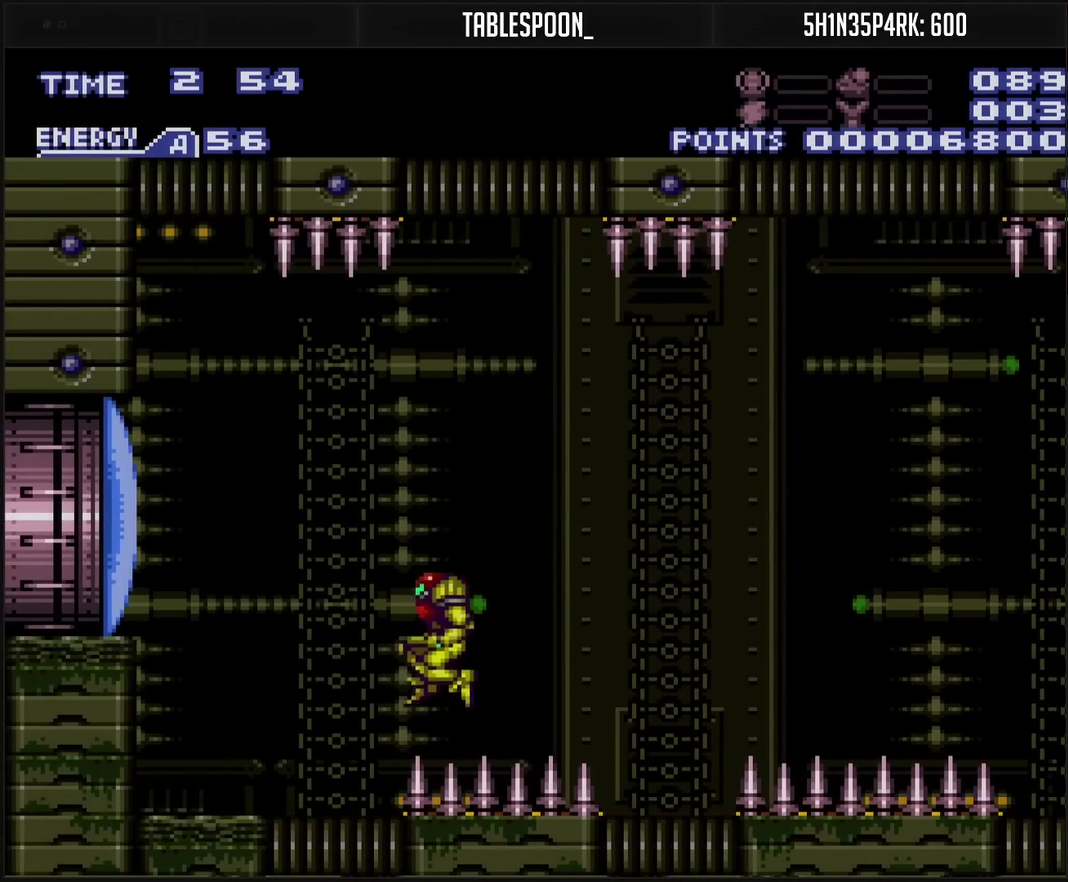
{"buttons": ["CROSS", "TRIANGLE", "DPAD_DOWN"], "events": [[50, "CIRCLE", "down"], [50, "TRIANGLE", "down"], [167, "DPAD_DOWN", "down"], [167, "DPAD_LEFT", "up"], [200, "CIRCLE", "up"], [217, "CROSS", "up"], [433, "CROSS", "down"]]}
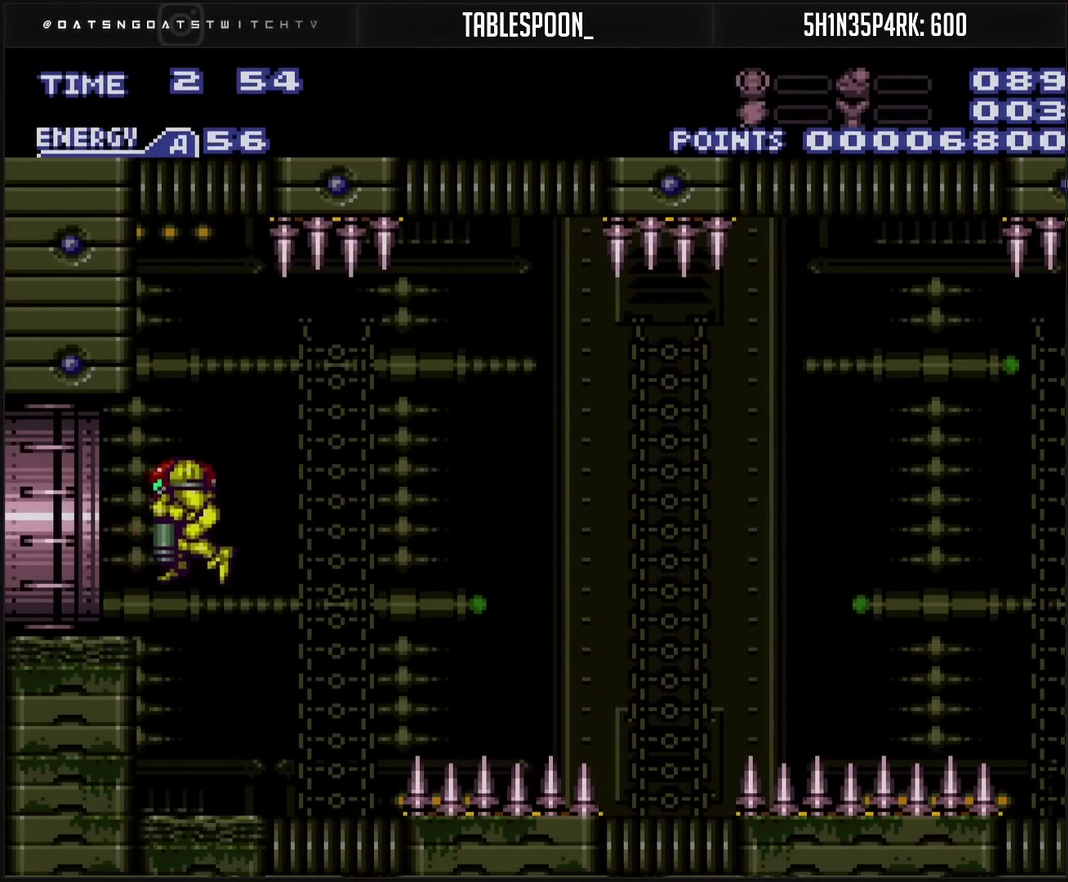
{"buttons": ["CROSS", "R1", "DPAD_LEFT"], "events": [[67, "TRIANGLE", "up"], [117, "DPAD_DOWN", "up"], [117, "DPAD_LEFT", "down"], [200, "R1", "down"]]}
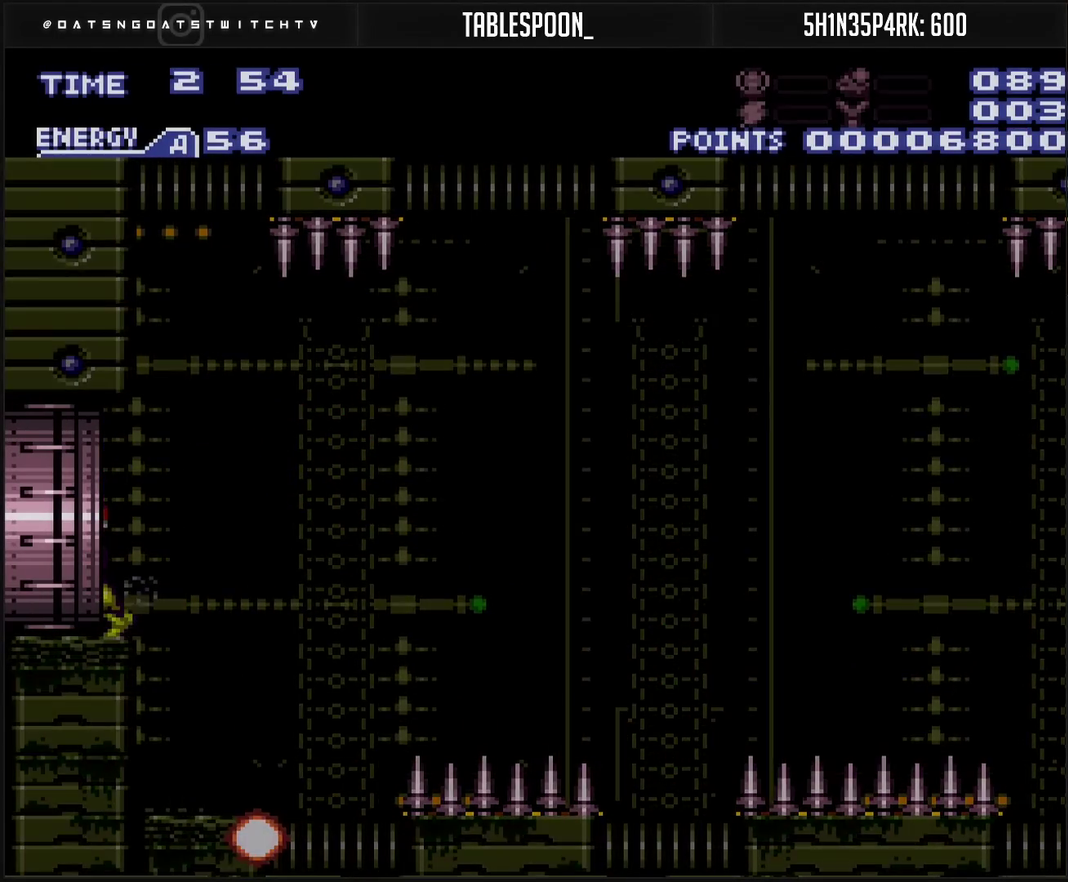
{"buttons": ["CROSS"], "events": [[50, "R1", "up"], [267, "DPAD_LEFT", "up"]]}
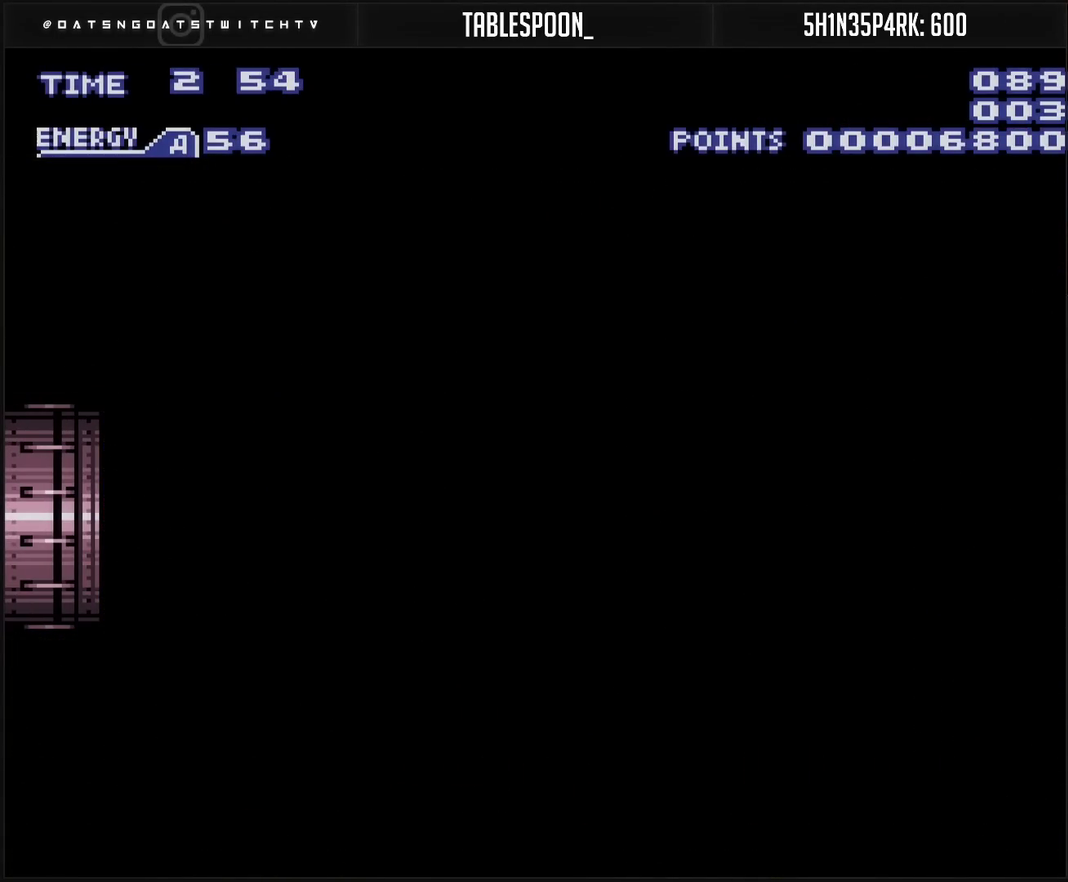
{"buttons": ["CROSS"], "events": []}
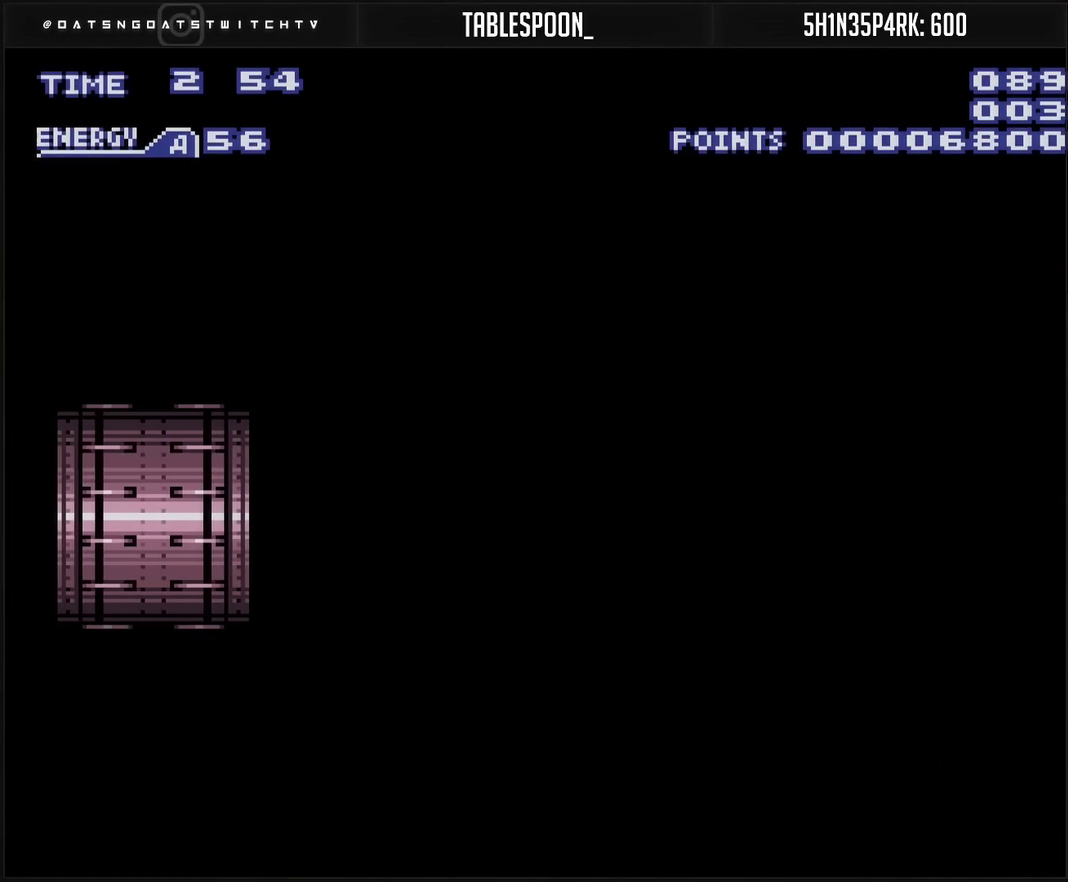
{"buttons": ["CROSS"], "events": []}
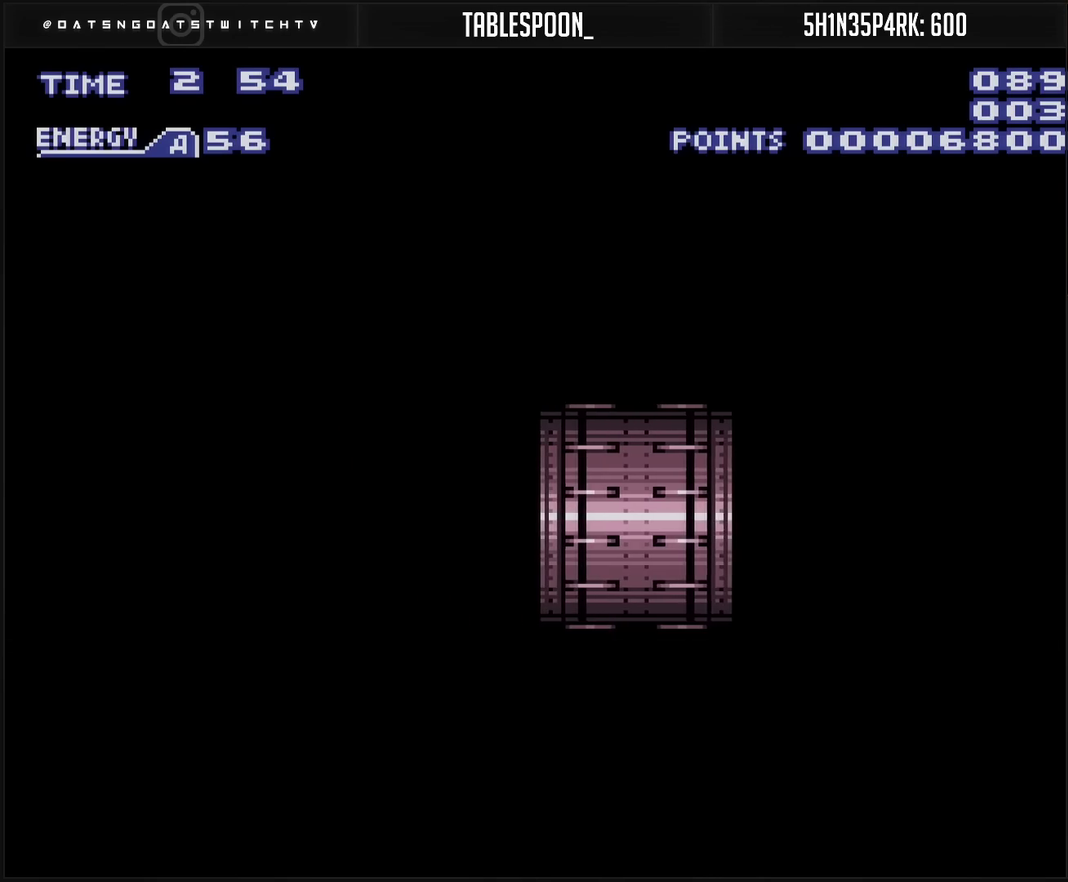
{"buttons": ["CROSS", "R1", "DPAD_LEFT"], "events": [[433, "DPAD_LEFT", "down"], [433, "R1", "down"]]}
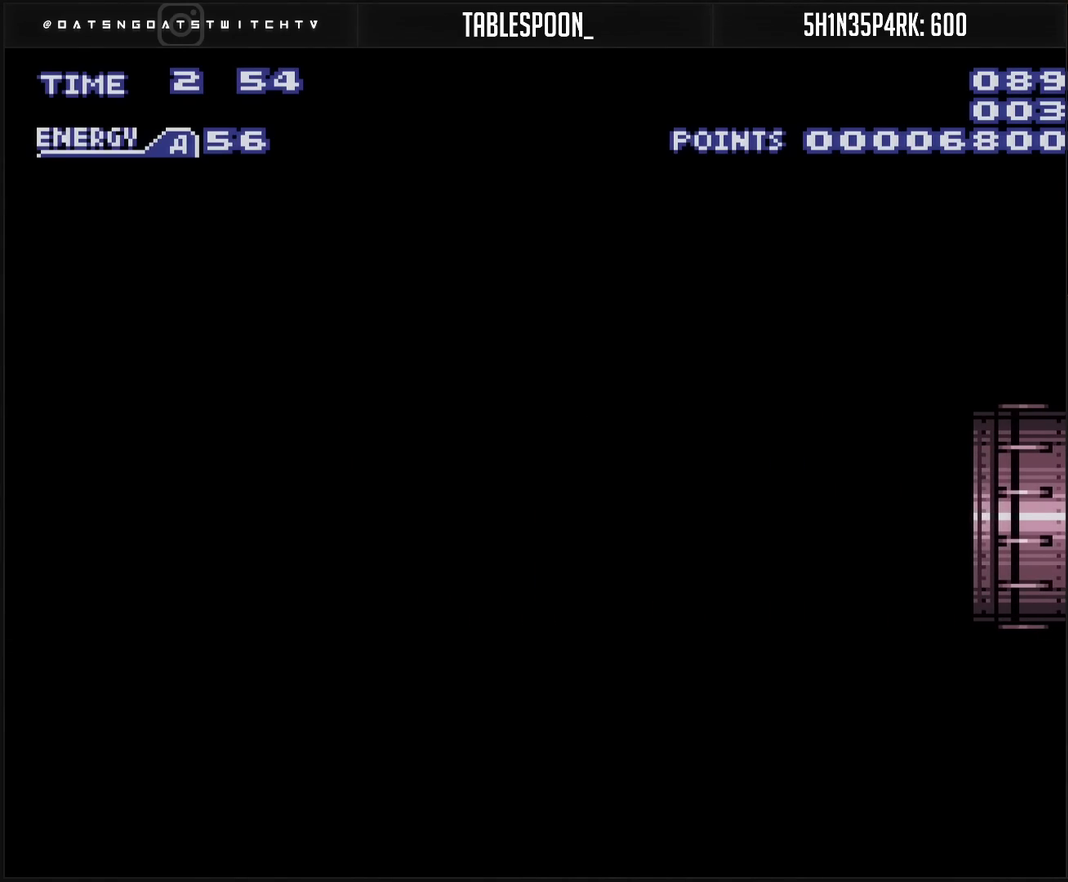
{"buttons": ["CROSS", "DPAD_LEFT"], "events": [[133, "R1", "up"]]}
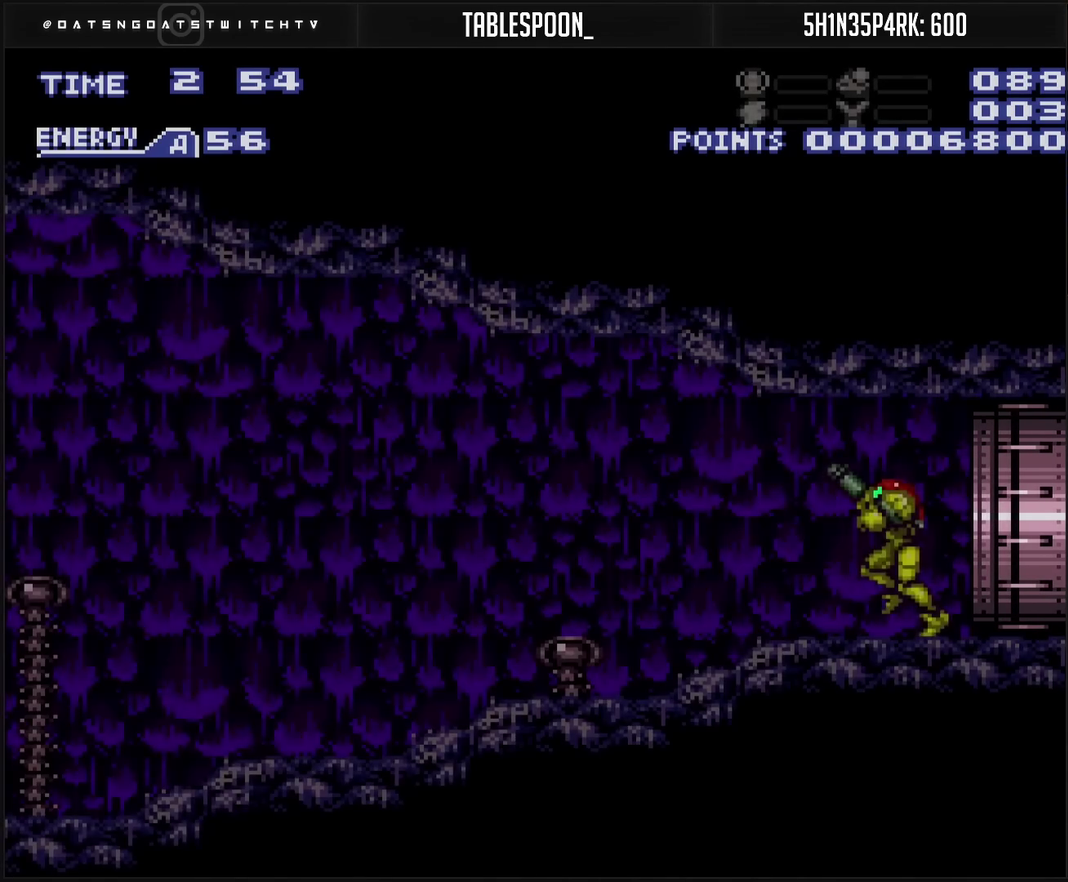
{"buttons": ["CROSS", "DPAD_LEFT"], "events": []}
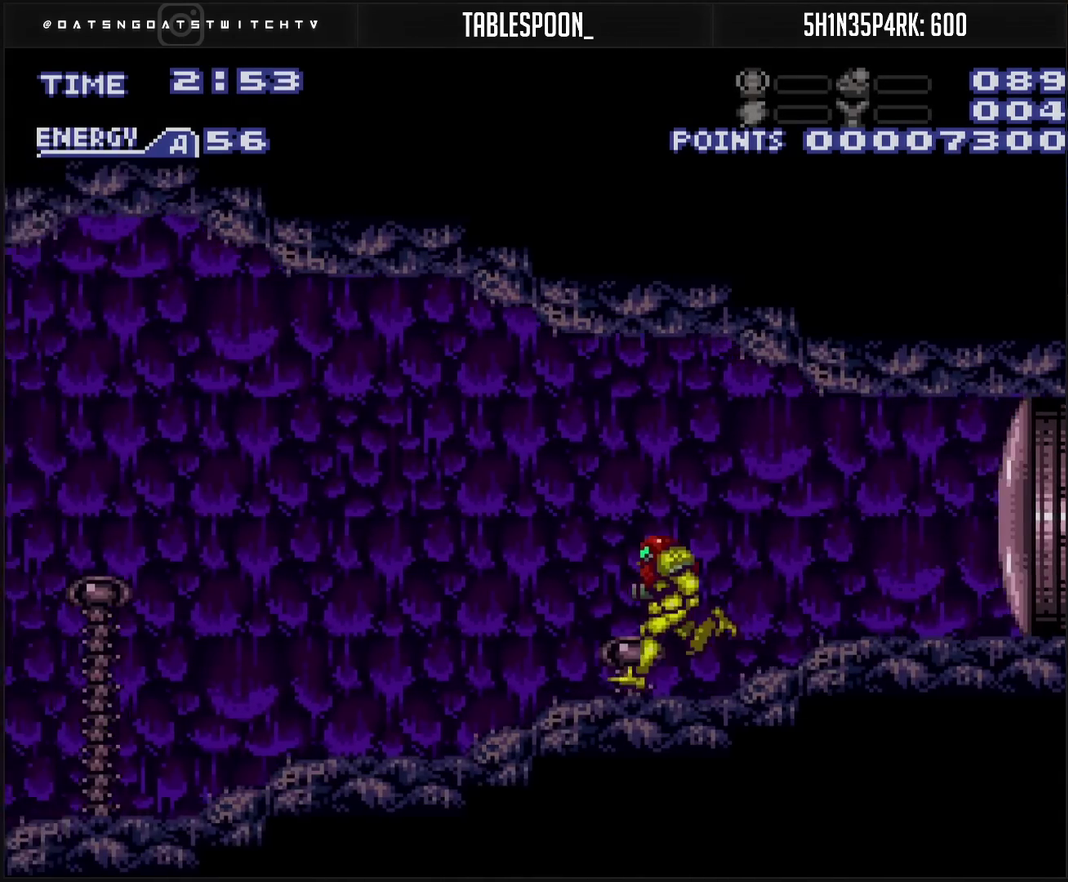
{"buttons": ["CROSS", "DPAD_LEFT"], "events": []}
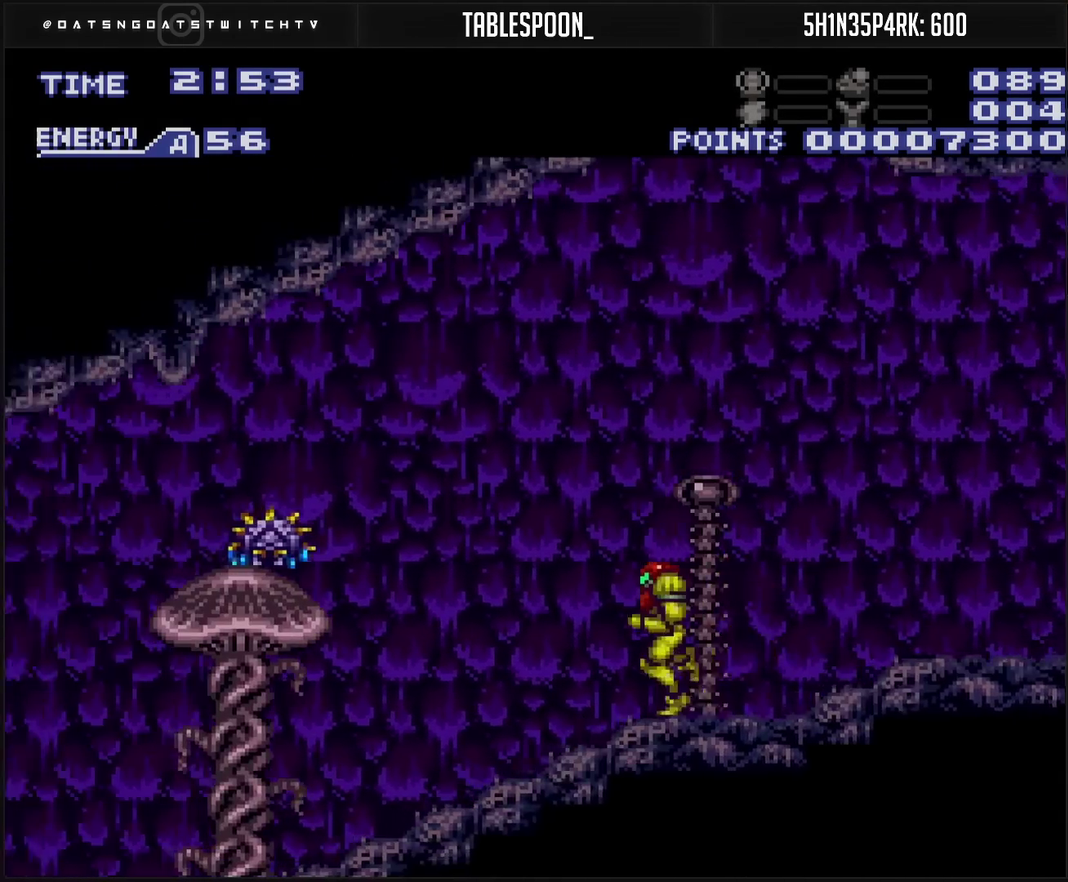
{"buttons": ["CROSS", "DPAD_LEFT"], "events": []}
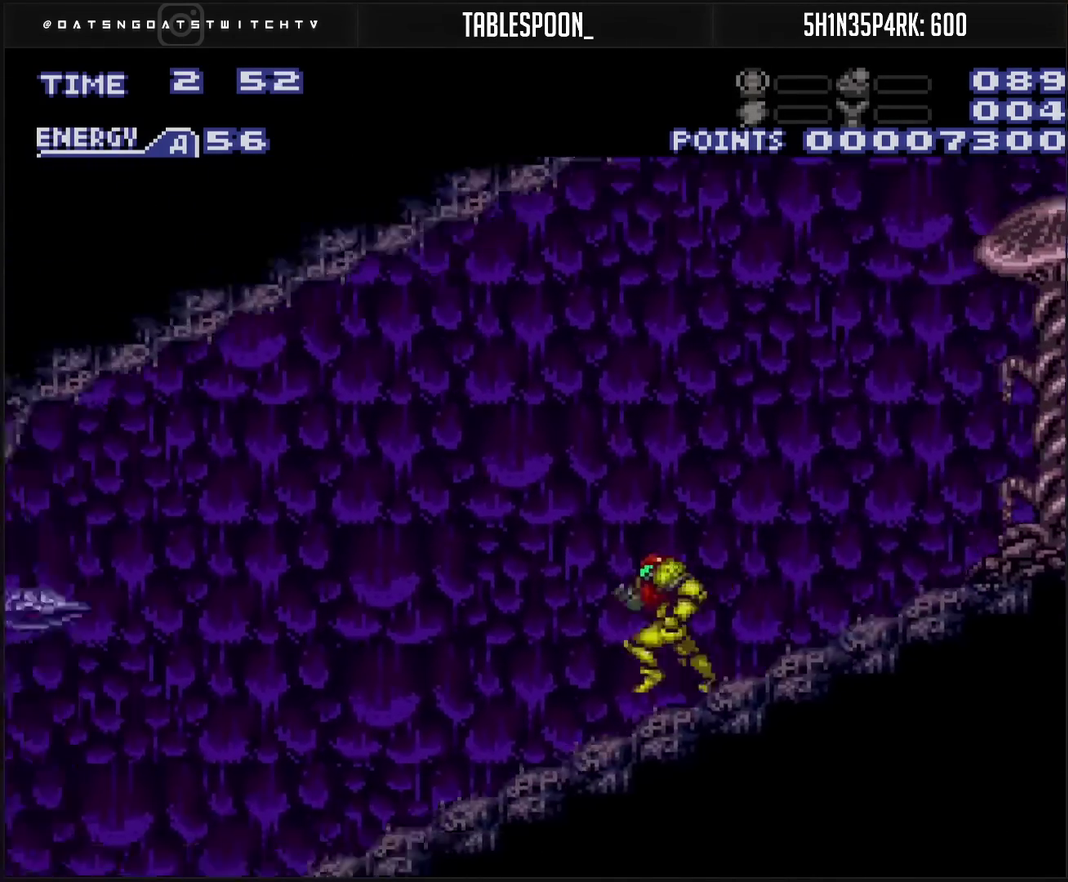
{"buttons": ["CROSS", "DPAD_LEFT"], "events": []}
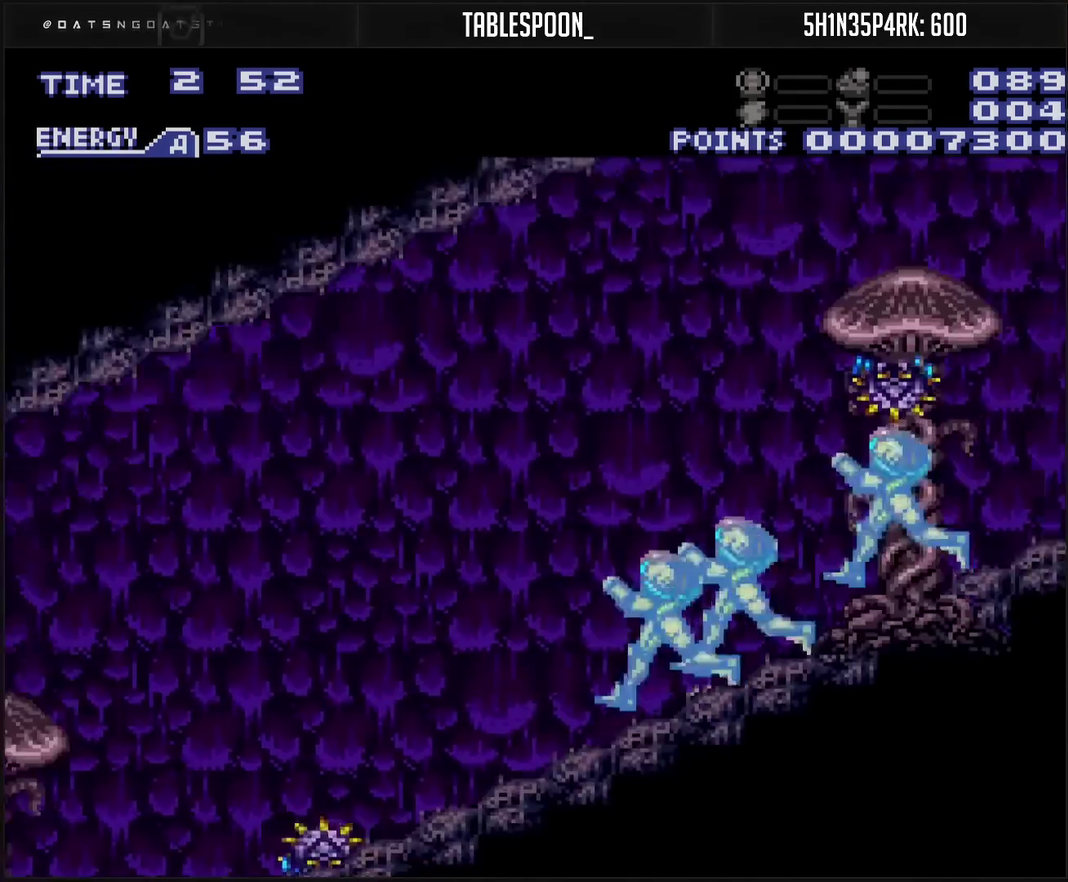
{"buttons": ["CROSS", "DPAD_LEFT"], "events": []}
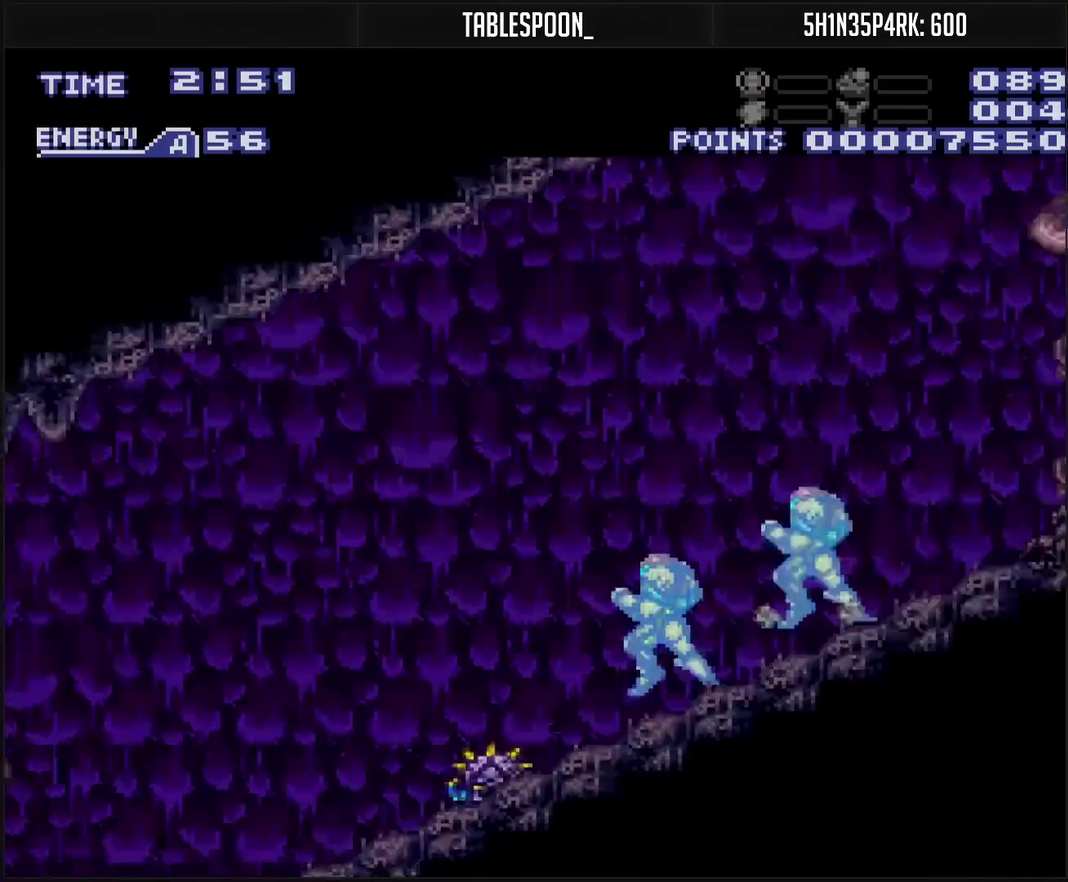
{"buttons": ["CROSS", "DPAD_LEFT"], "events": []}